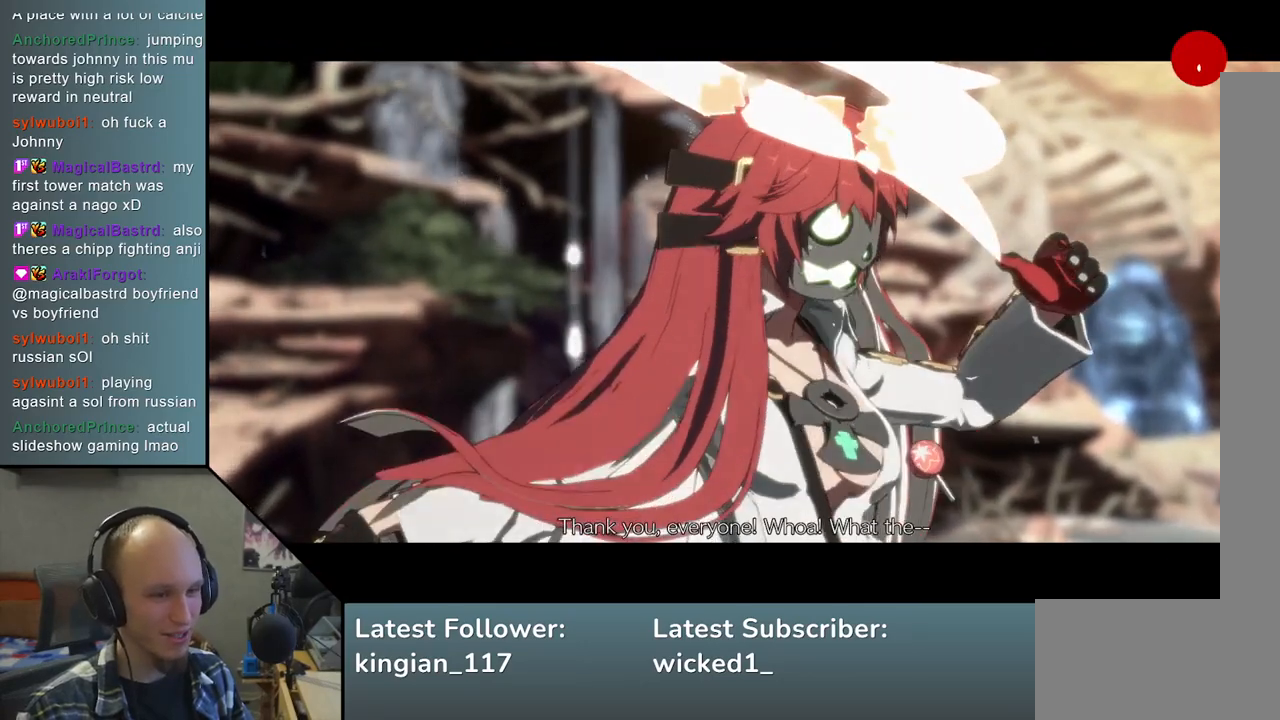
Gameplay with a controller (arcade stick); each line is a JSON object with the inputs held at the frame after it. "events" lists button and stick changes between this image and that frame as [ms after this image, input, new state], when the widget could be followed in between. Not read: L3 R1 R3.
{"buttons": [], "left_stick": "center", "events": [[267, "L1", "down"], [433, "L1", "up"]]}
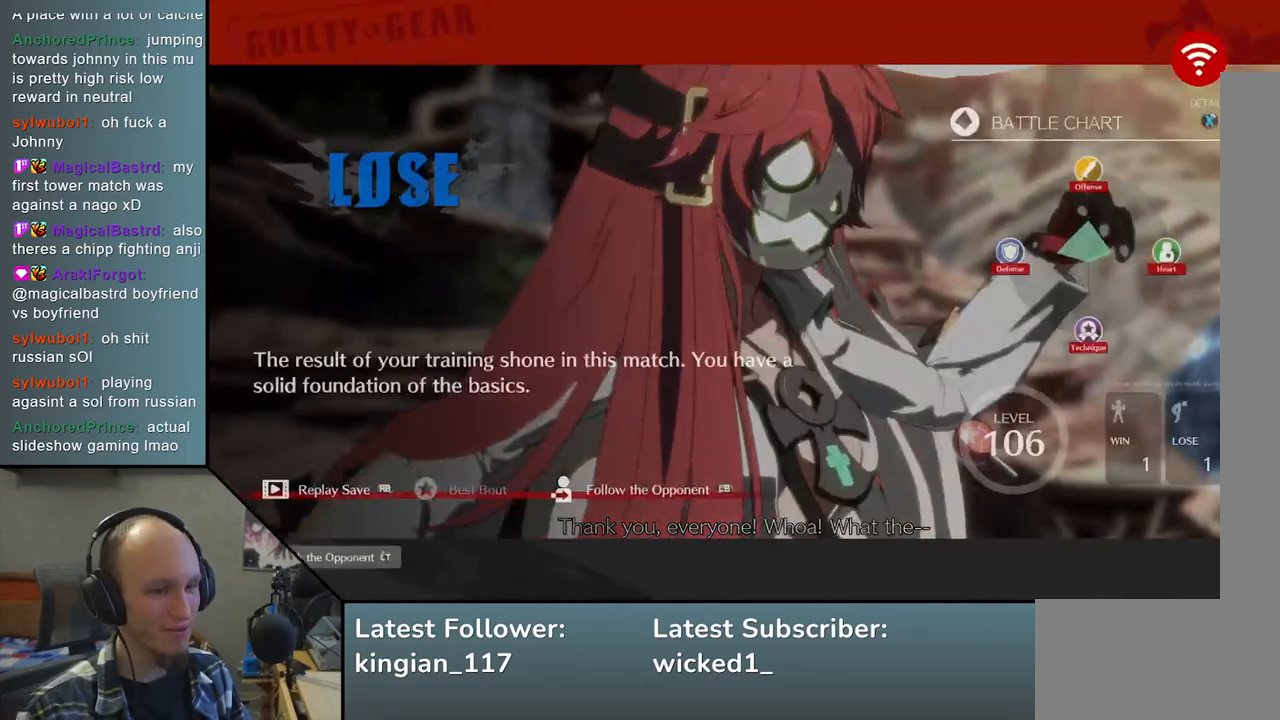
{"buttons": [], "left_stick": "center", "events": [[150, "L1", "down"], [333, "L1", "up"]]}
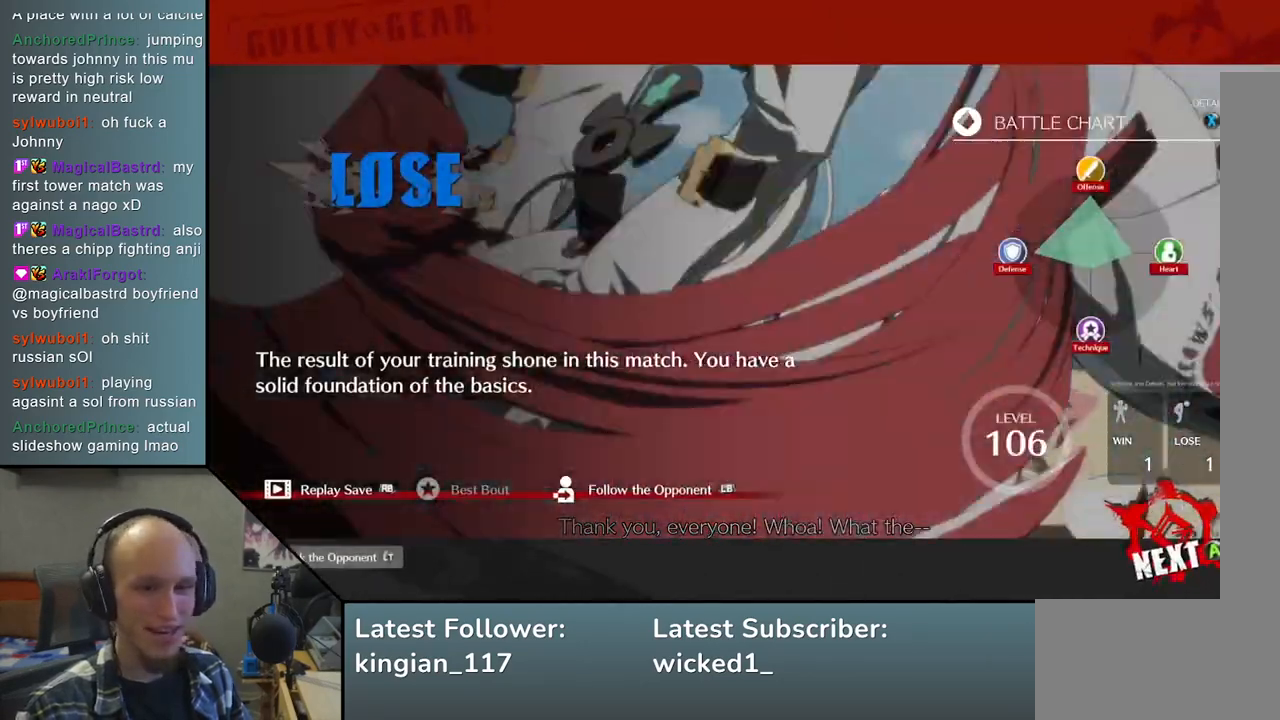
{"buttons": ["L1"], "left_stick": "center", "events": [[17, "L1", "down"], [183, "L1", "up"], [400, "L1", "down"]]}
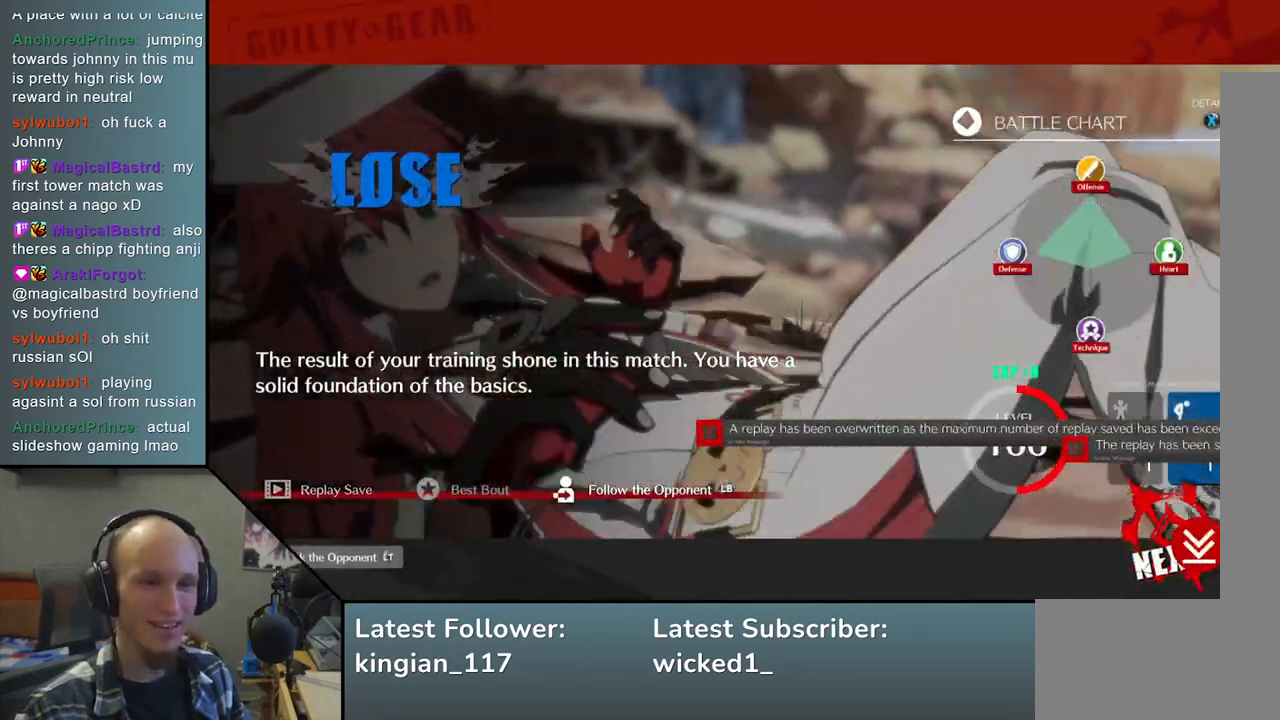
{"buttons": [], "left_stick": "center", "events": [[67, "L1", "up"], [333, "L1", "down"], [483, "L1", "up"]]}
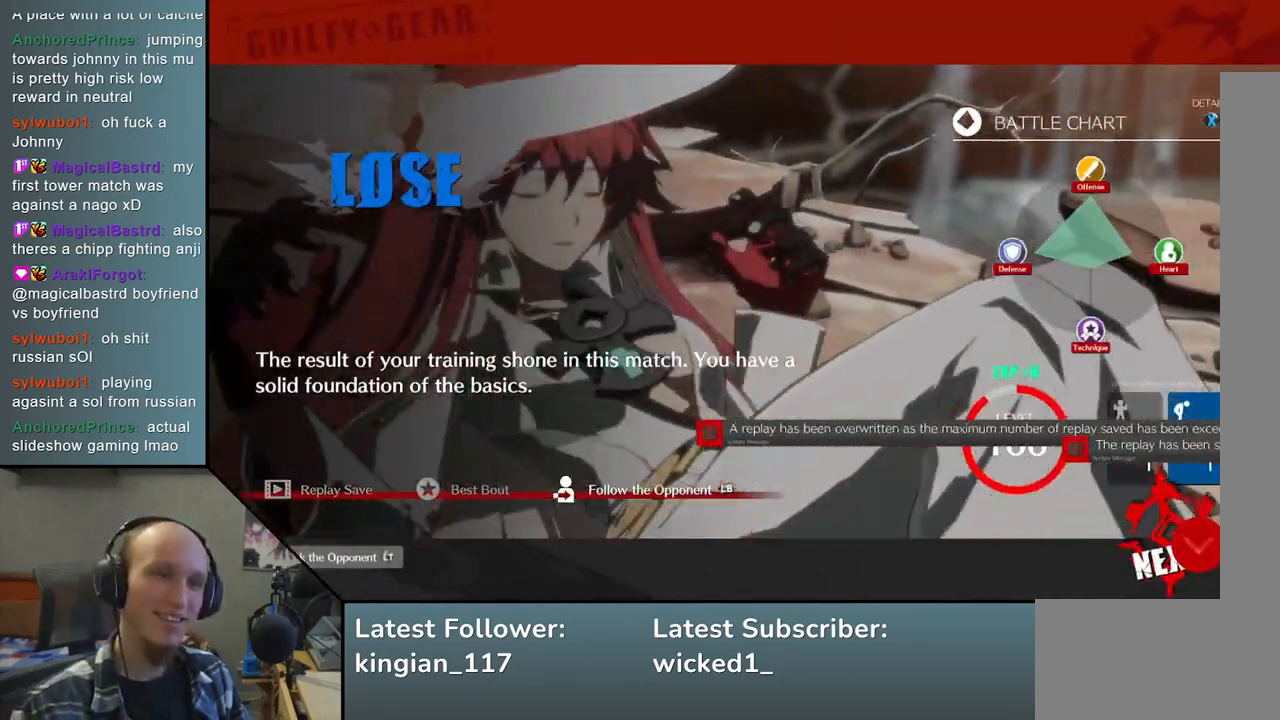
{"buttons": [], "left_stick": "center", "events": [[233, "L1", "down"], [367, "L1", "up"]]}
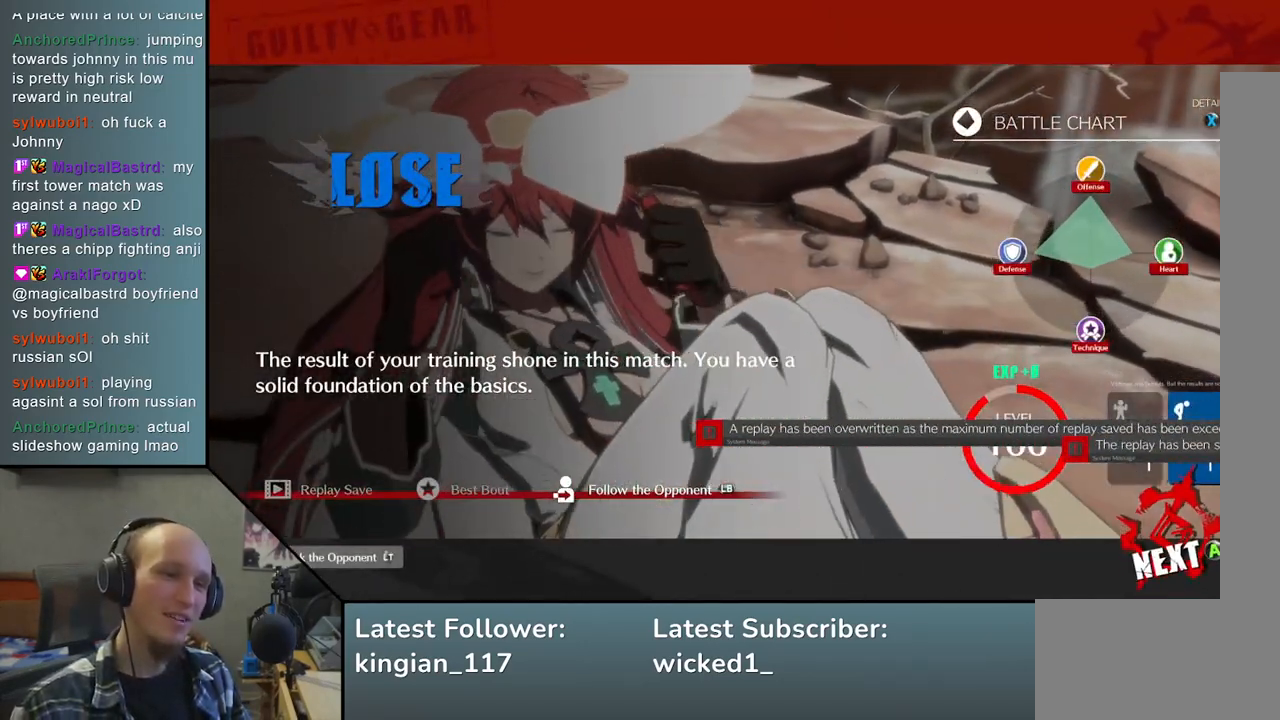
{"buttons": [], "left_stick": "center", "events": []}
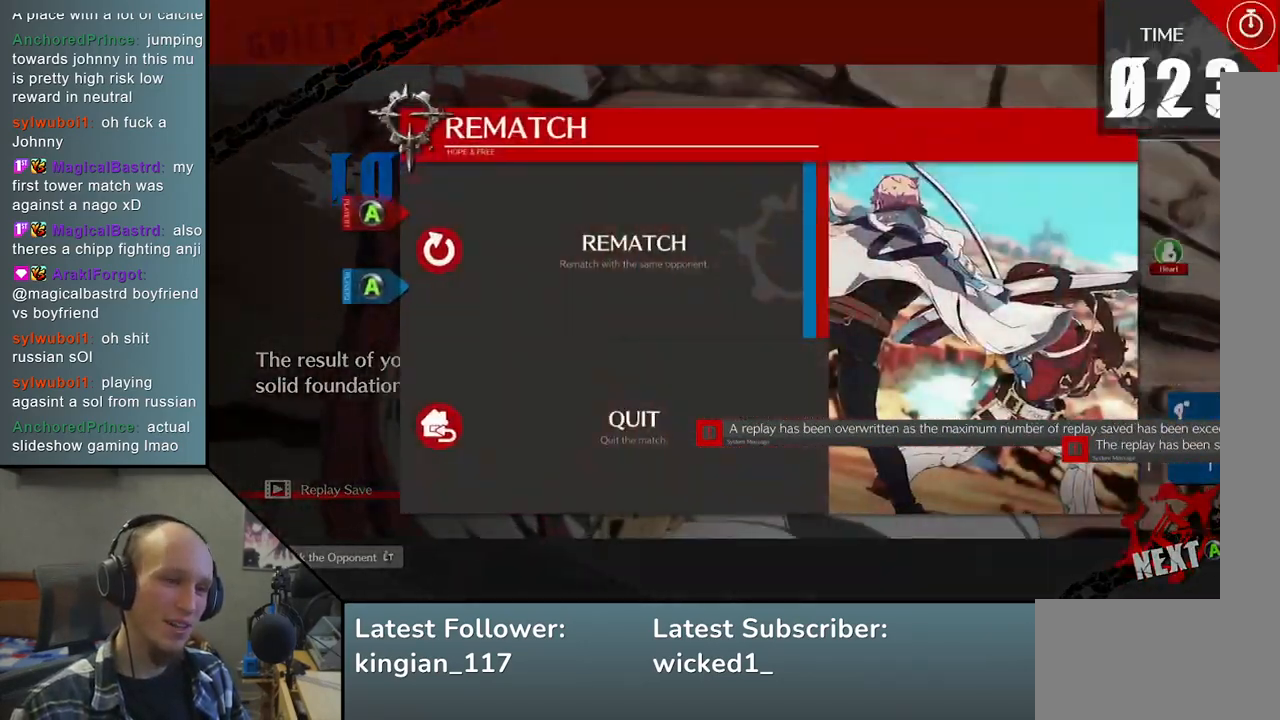
{"buttons": ["L1"], "left_stick": "center", "events": [[200, "left_stick", "down"], [367, "left_stick", "center"], [500, "L1", "down"]]}
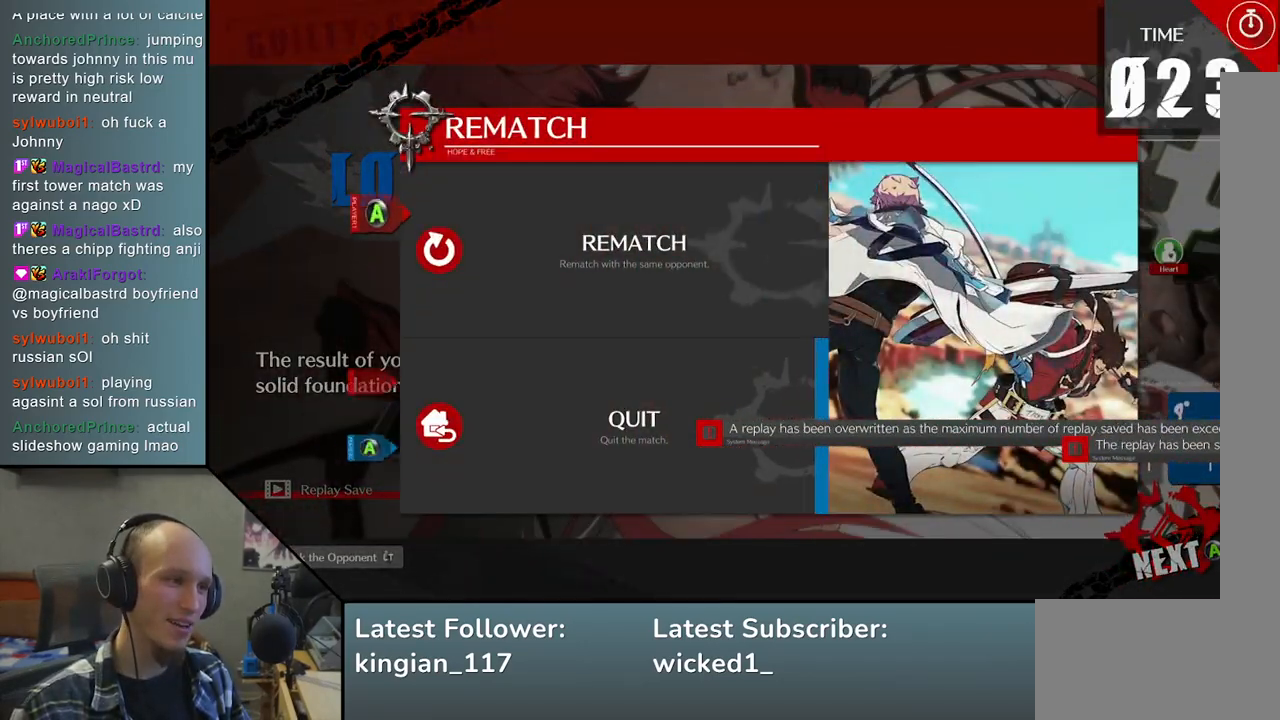
{"buttons": [], "left_stick": "center", "events": [[150, "L1", "up"]]}
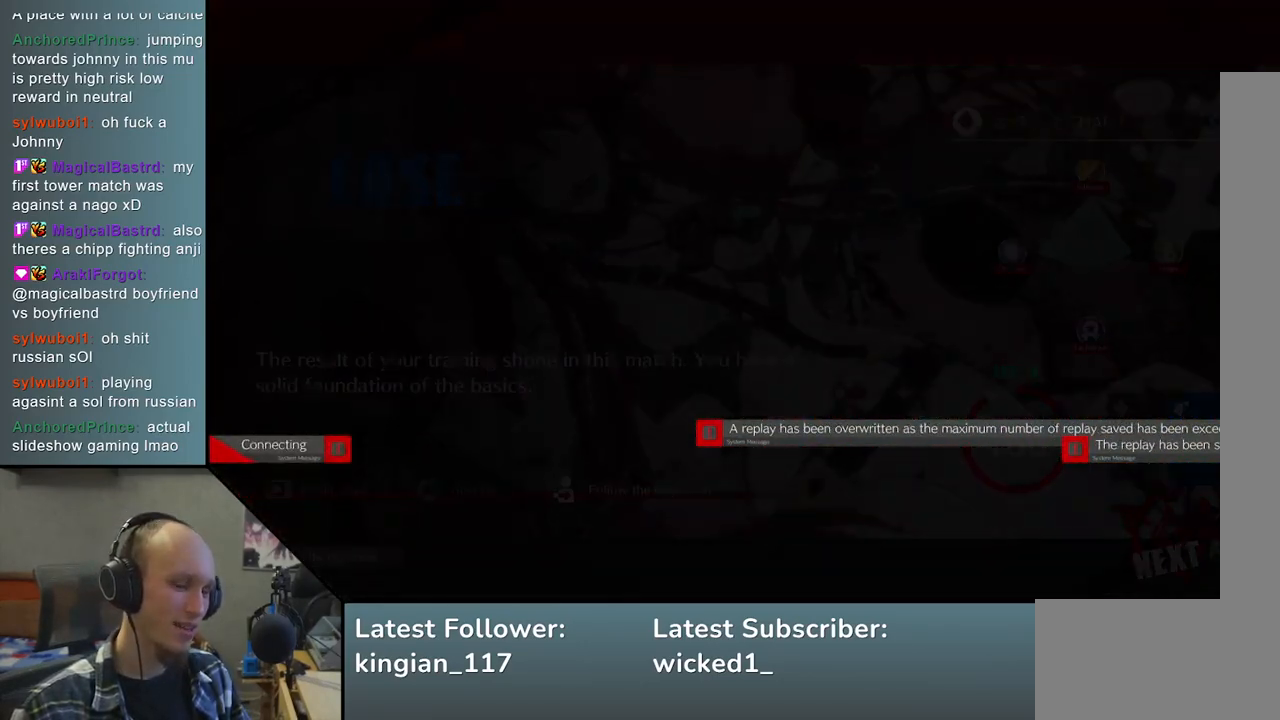
{"buttons": [], "left_stick": "center", "events": []}
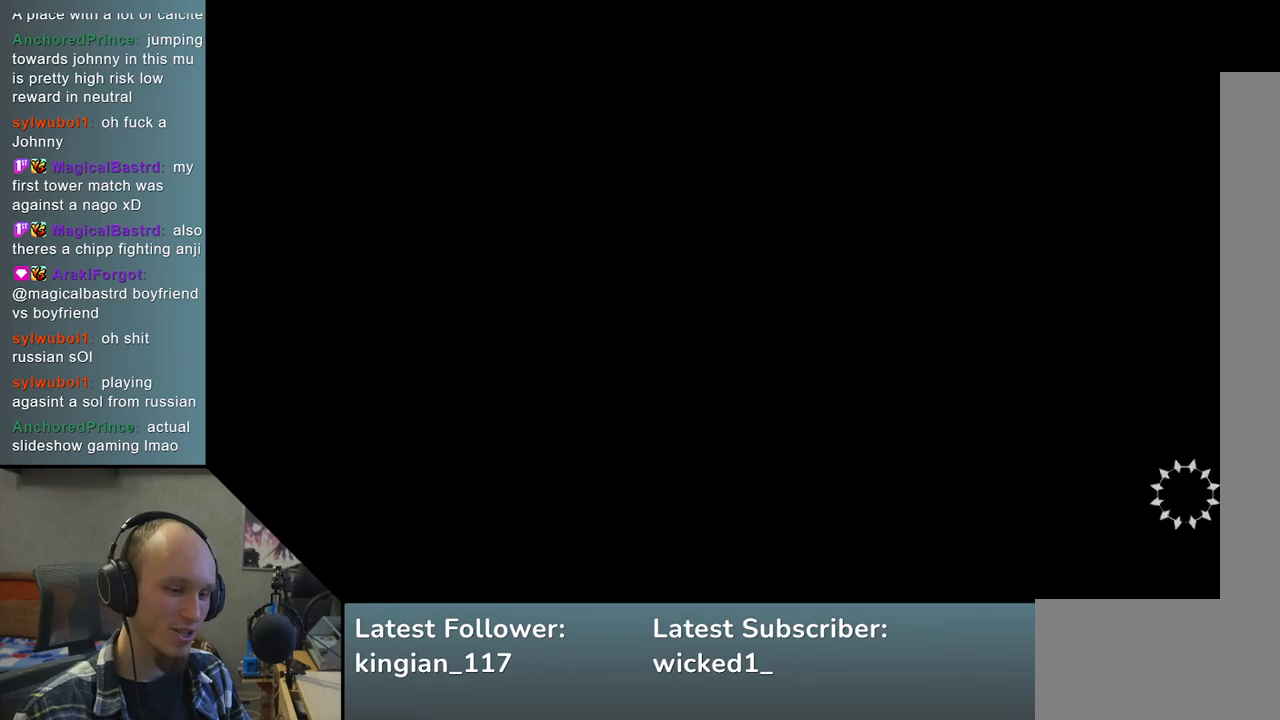
{"buttons": [], "left_stick": "center", "events": []}
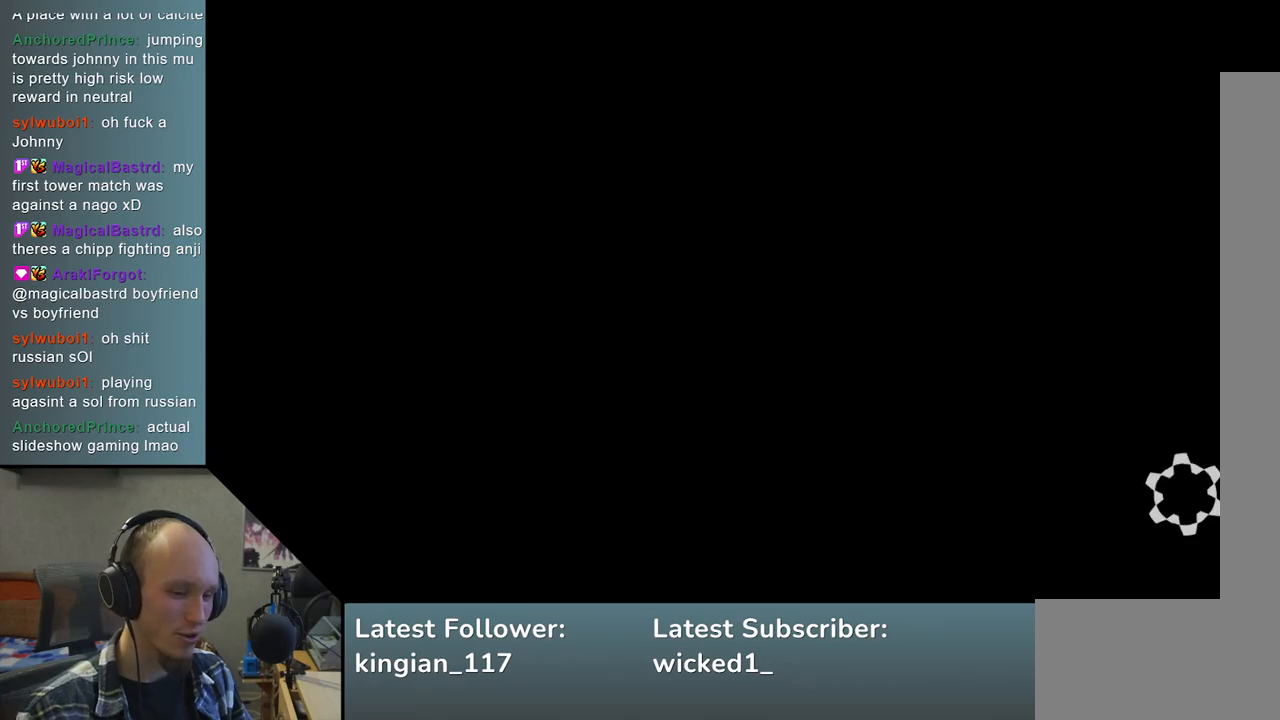
{"buttons": [], "left_stick": "center", "events": []}
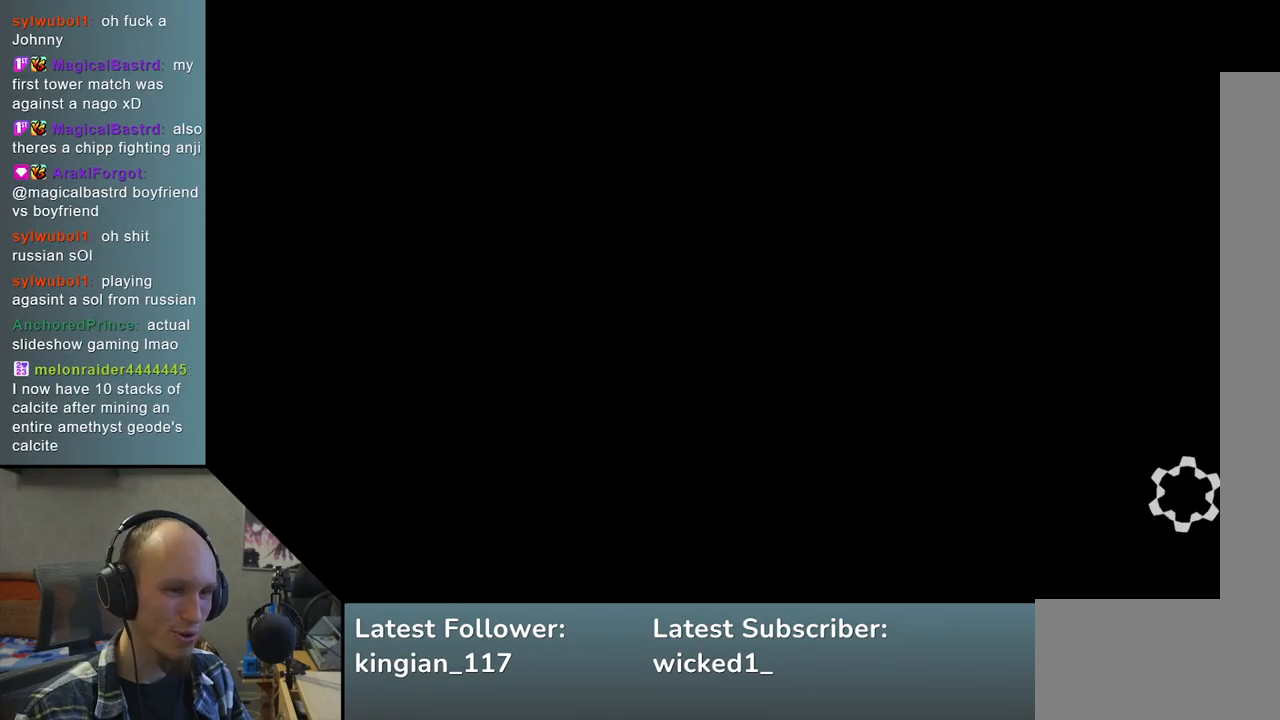
{"buttons": [], "left_stick": "center", "events": []}
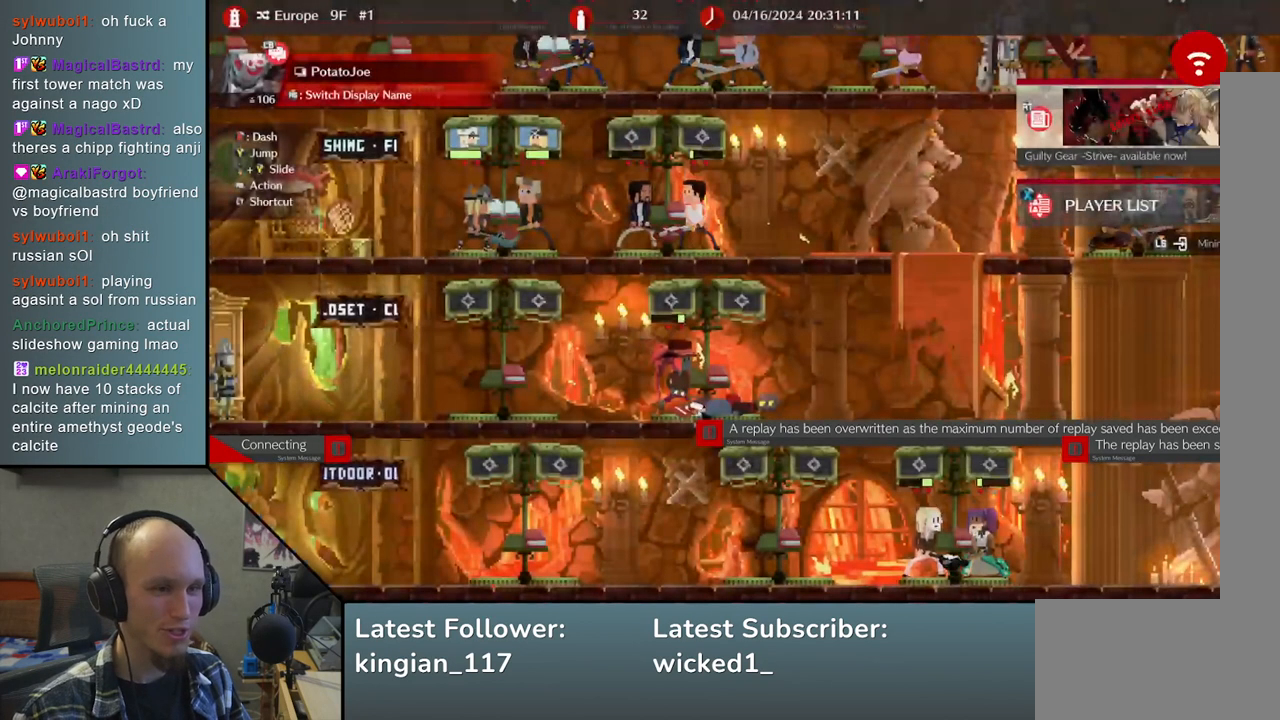
{"buttons": [], "left_stick": "center", "events": []}
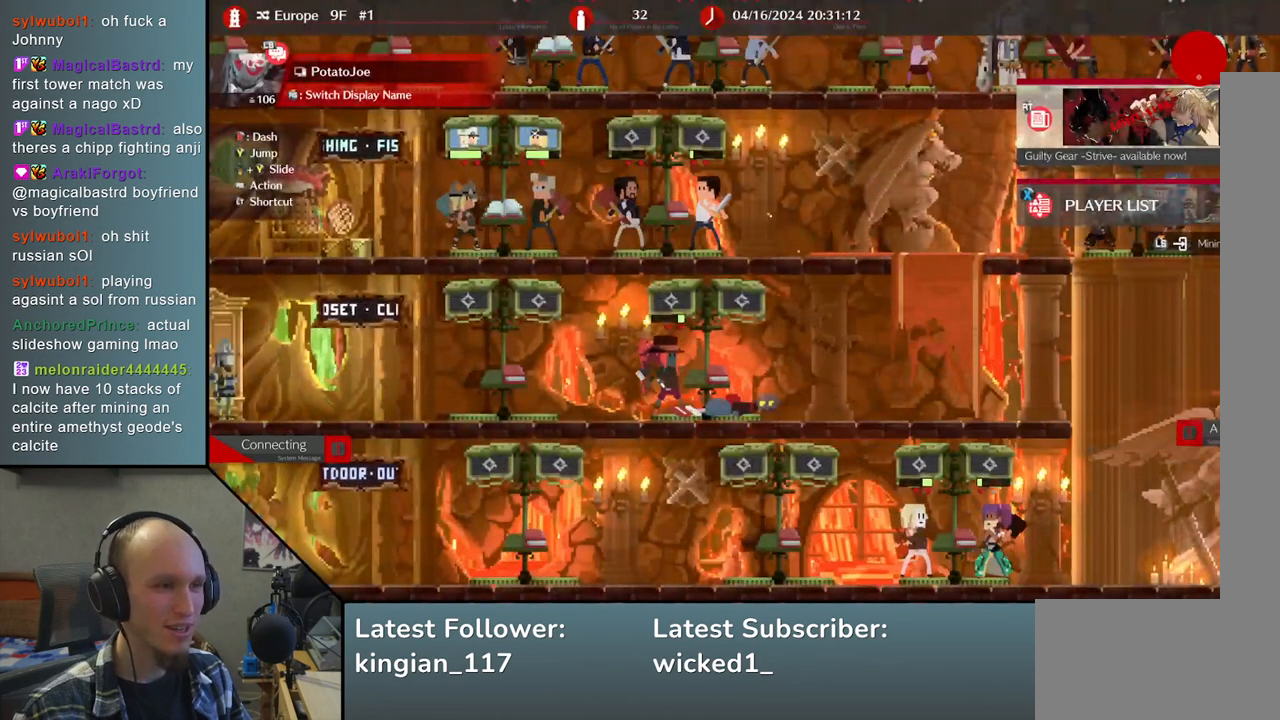
{"buttons": [], "left_stick": "center", "events": []}
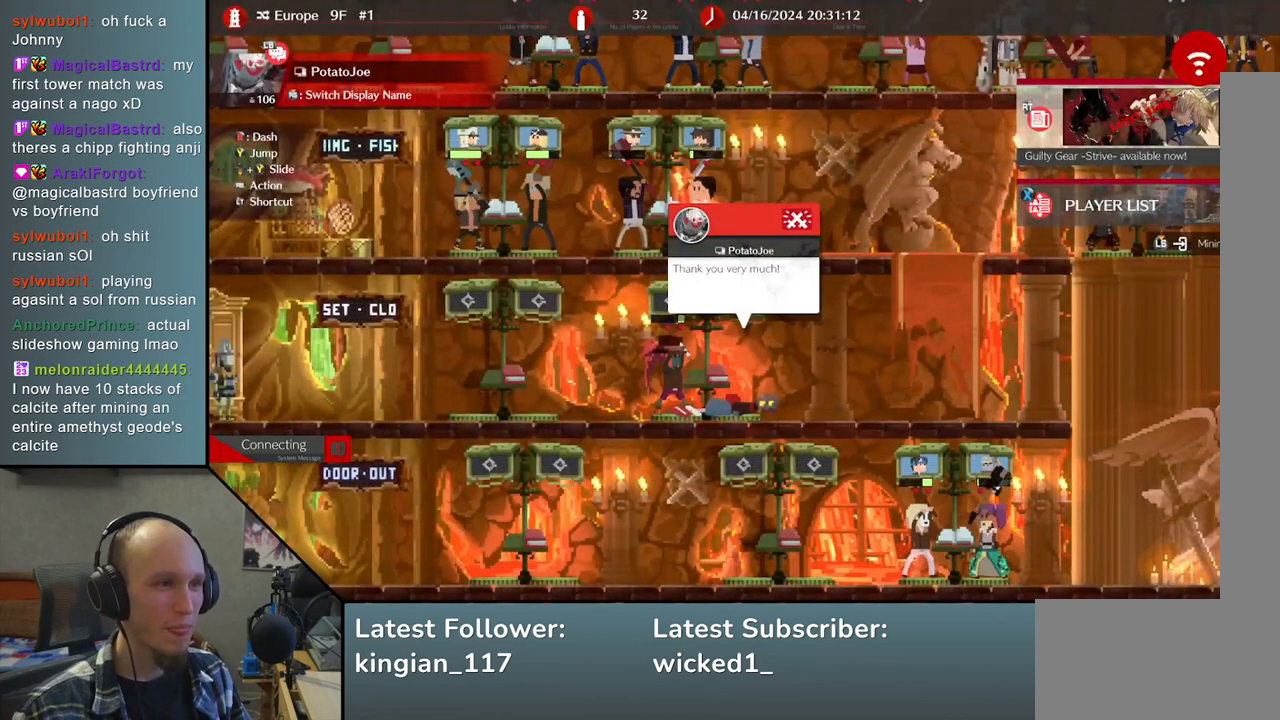
{"buttons": [], "left_stick": "center", "events": []}
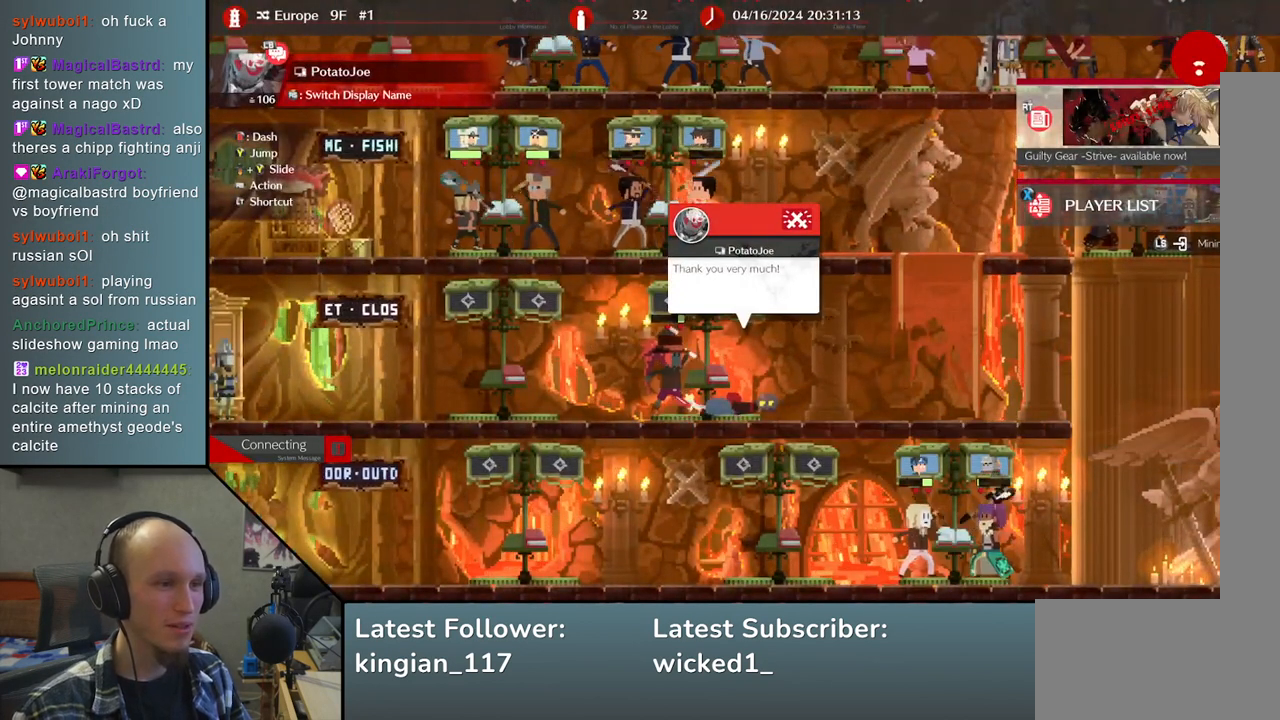
{"buttons": [], "left_stick": "center", "events": [[100, "left_stick", "down"], [233, "left_stick", "center"], [317, "left_stick", "down"], [450, "left_stick", "center"]]}
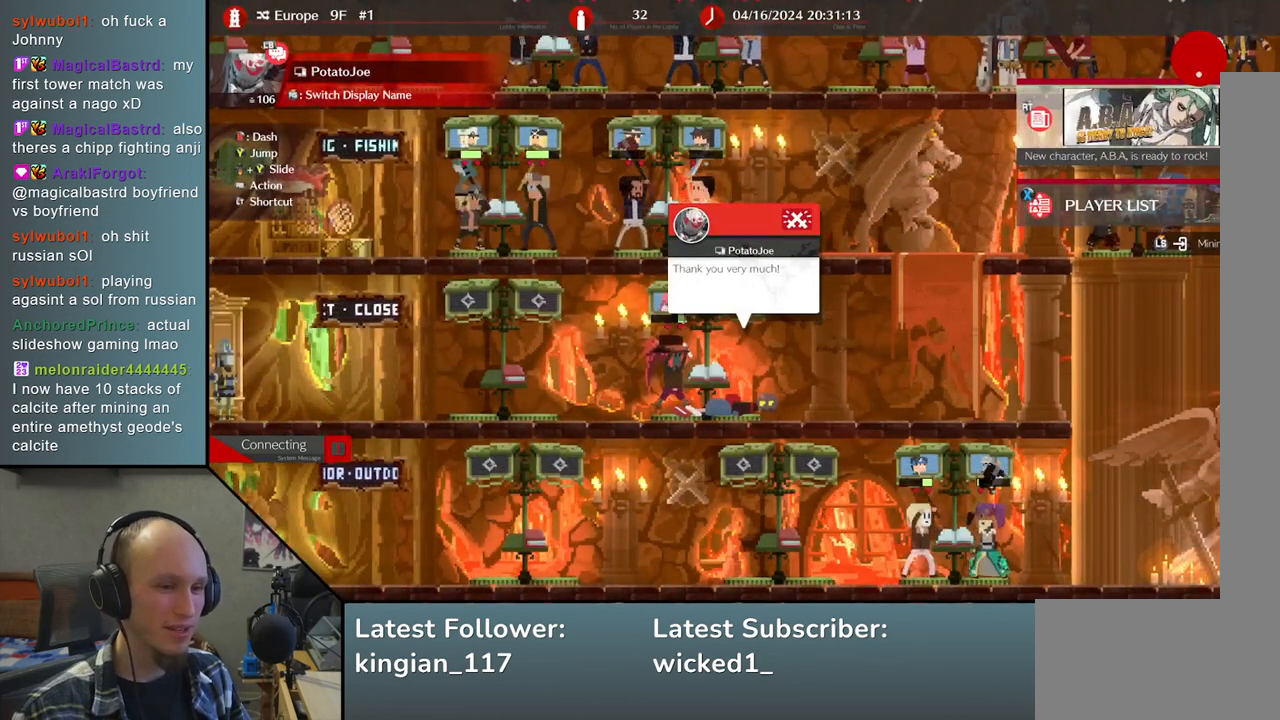
{"buttons": [], "left_stick": "center", "events": [[83, "left_stick", "down"], [200, "left_stick", "center"]]}
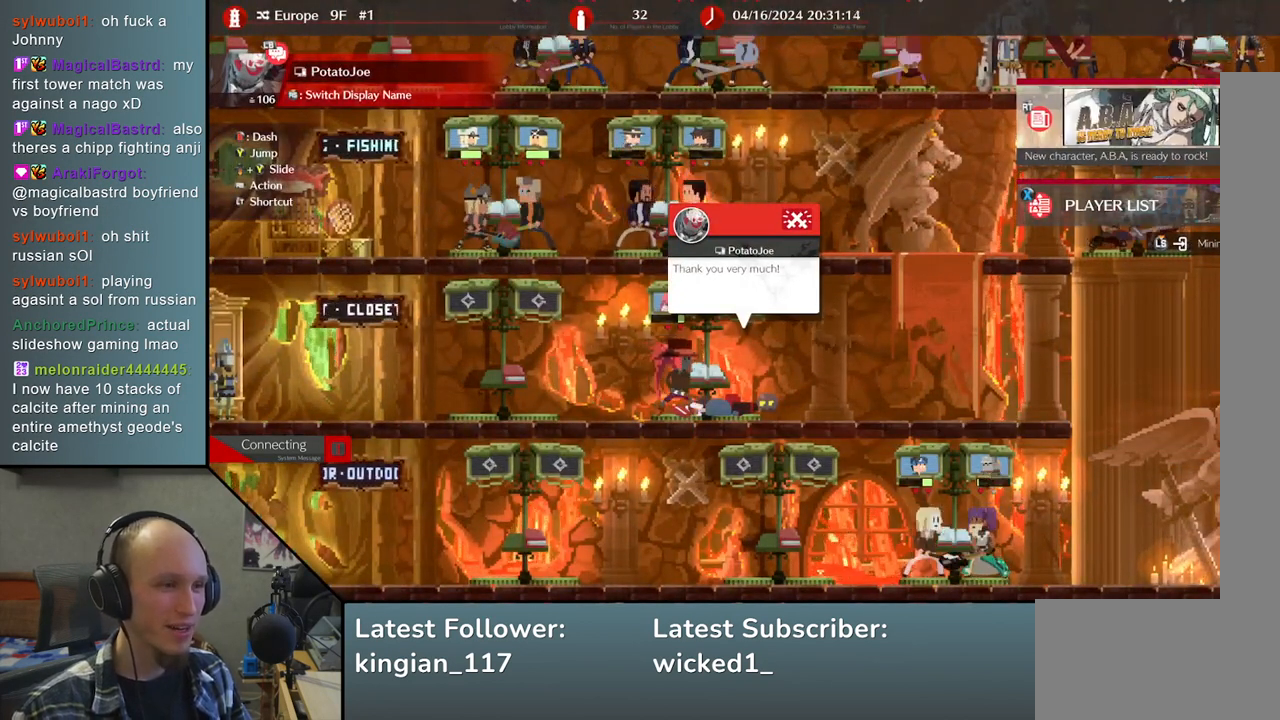
{"buttons": [], "left_stick": "right", "events": [[117, "left_stick", "right"]]}
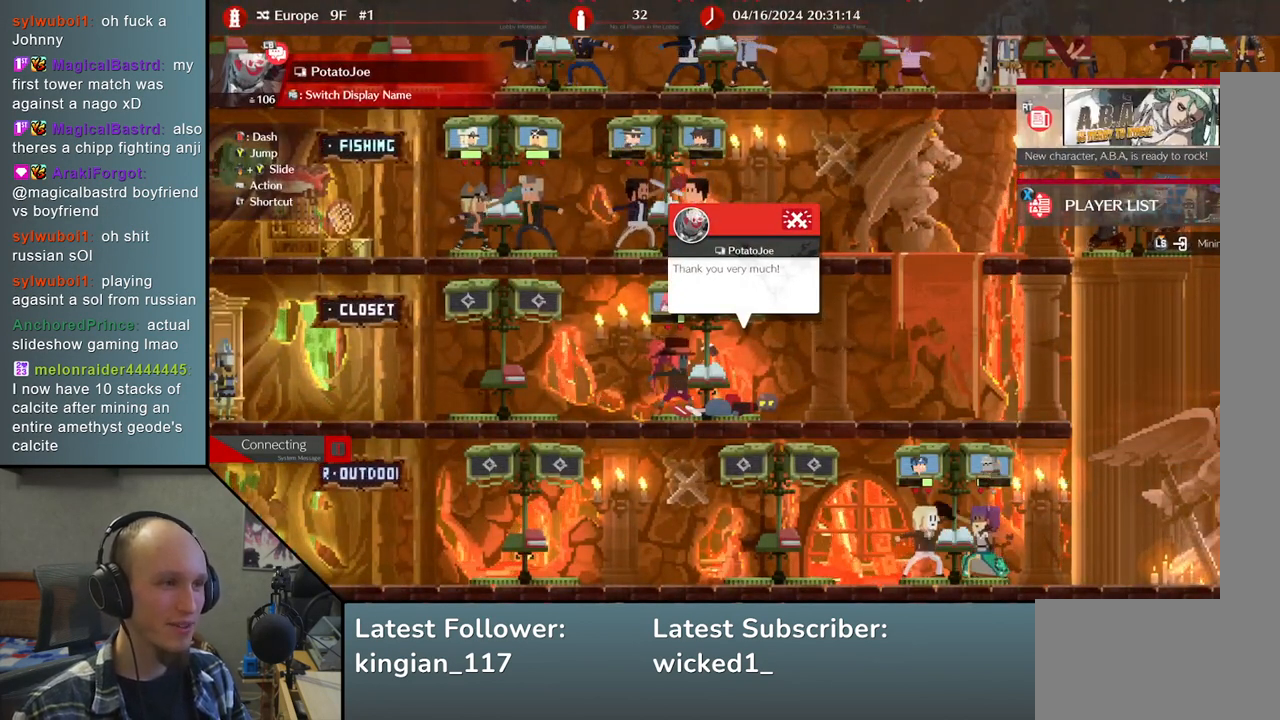
{"buttons": [], "left_stick": "right", "events": []}